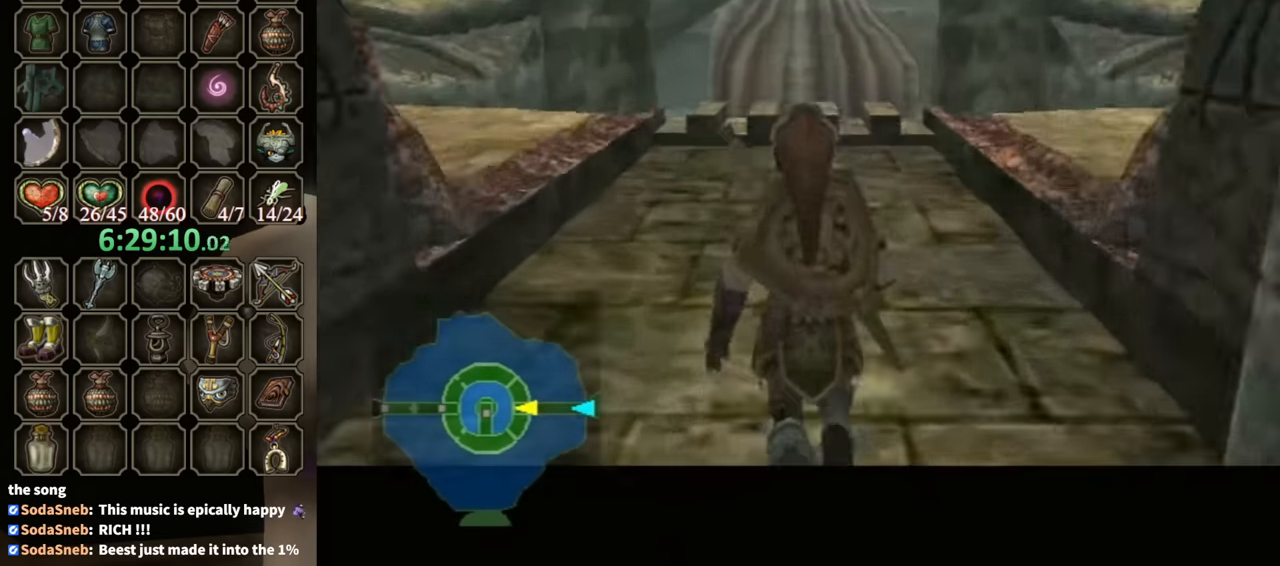
Gameplay with a controller (Nintendo layout); each line is a JSON object with the inputs held at the frame after it. "events" lists button and stick changes between this image and that frame as [ms after this image, input, new state], when the widget could be followed in between. Not read: L3 R3.
{"buttons": [], "left_stick": "center", "right_stick": "center", "events": []}
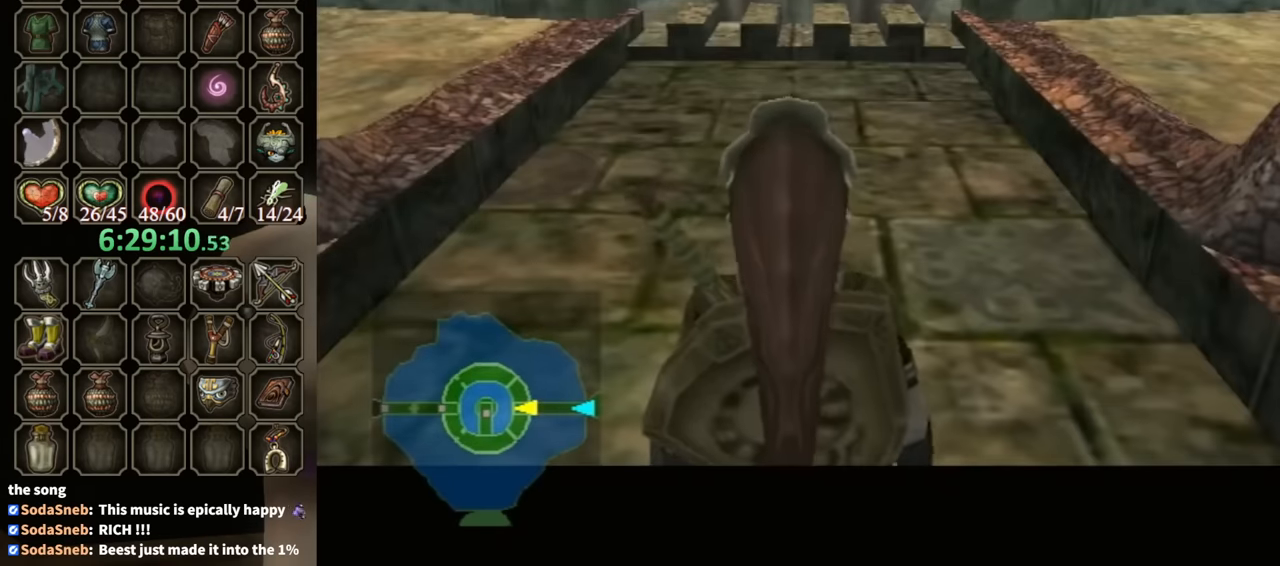
{"buttons": [], "left_stick": "center", "right_stick": "center", "events": []}
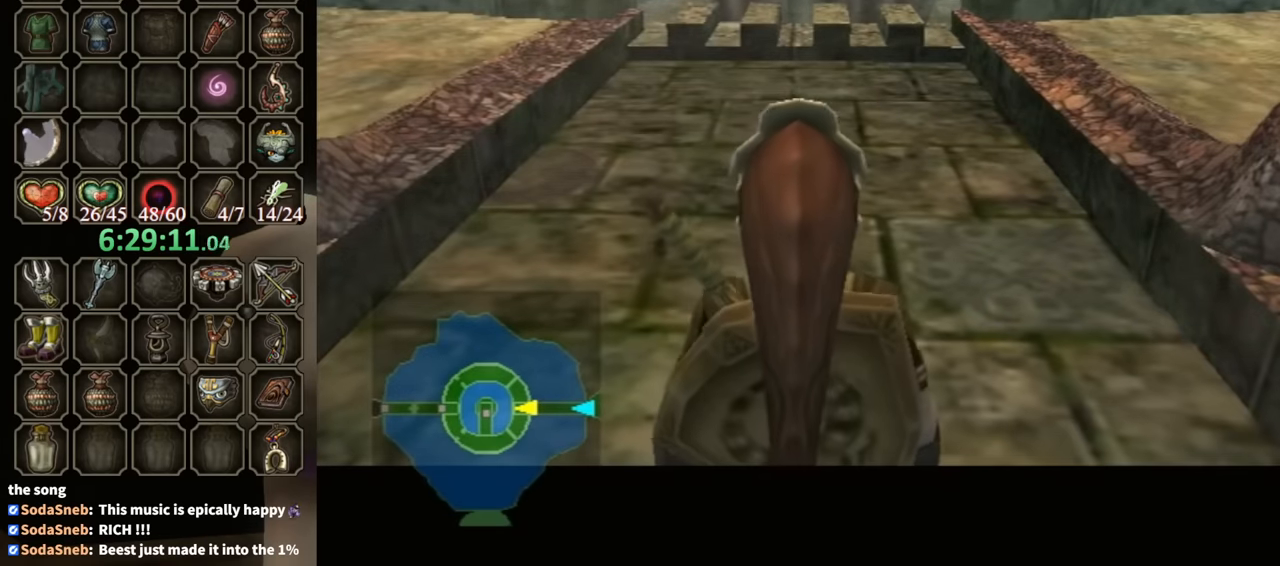
{"buttons": [], "left_stick": "up", "right_stick": "center", "events": [[300, "left_stick", "up"]]}
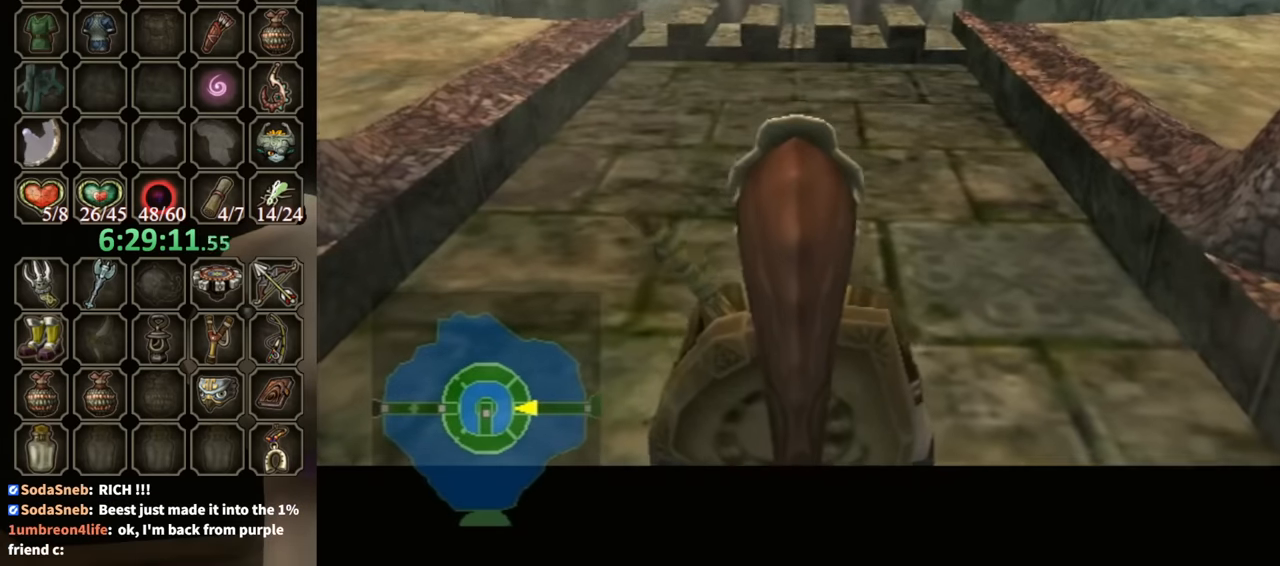
{"buttons": [], "left_stick": "up", "right_stick": "center", "events": []}
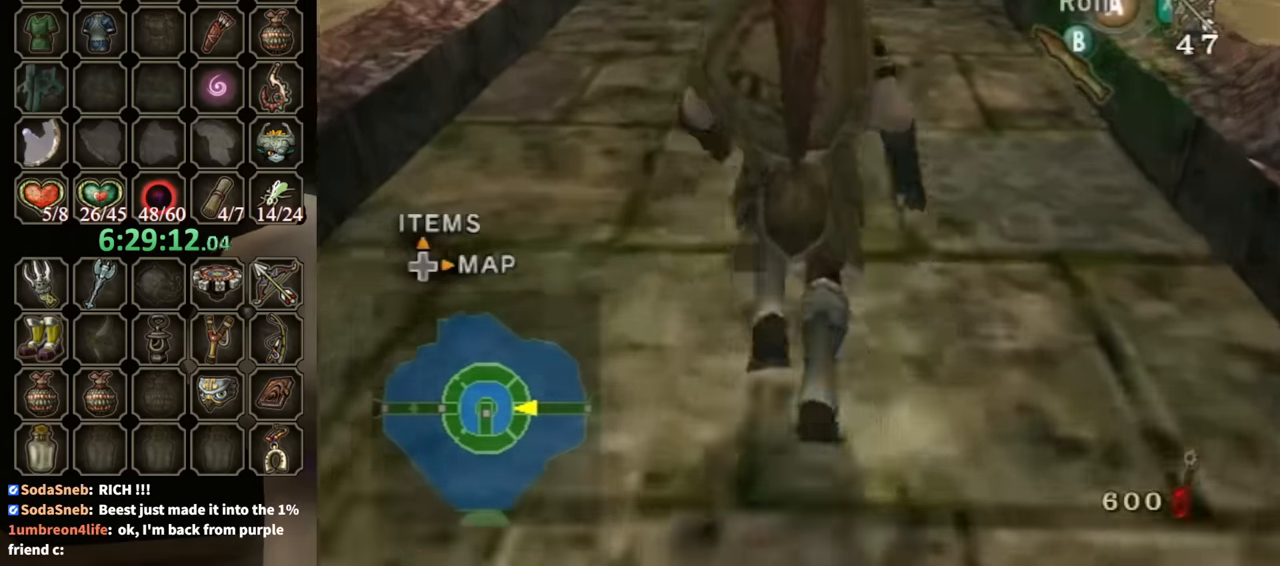
{"buttons": [], "left_stick": "up-left", "right_stick": "center", "events": [[67, "left_stick", "up-left"], [233, "A", "down"], [367, "A", "up"]]}
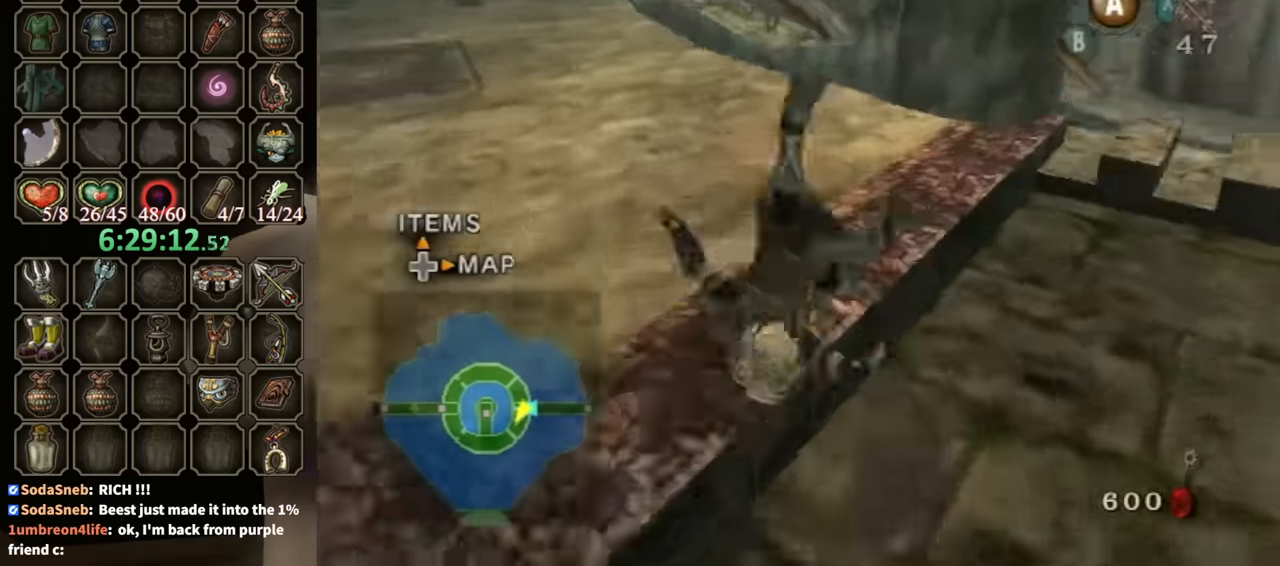
{"buttons": [], "left_stick": "up", "right_stick": "center", "events": [[433, "left_stick", "up"]]}
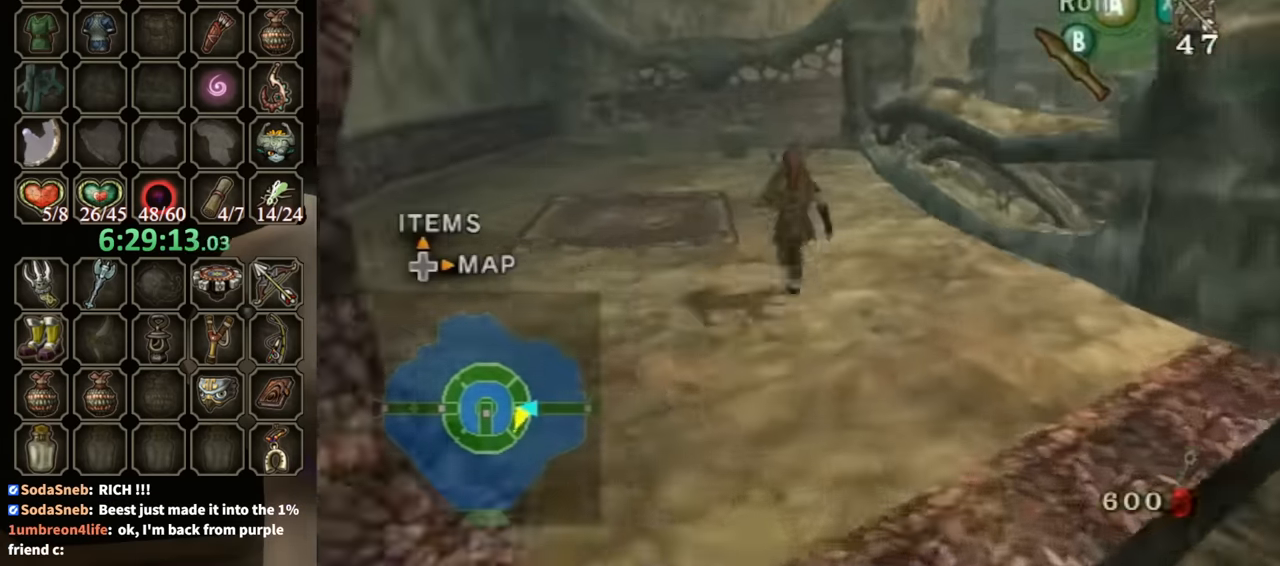
{"buttons": [], "left_stick": "up", "right_stick": "center", "events": [[167, "left_stick", "center"], [233, "left_stick", "up"]]}
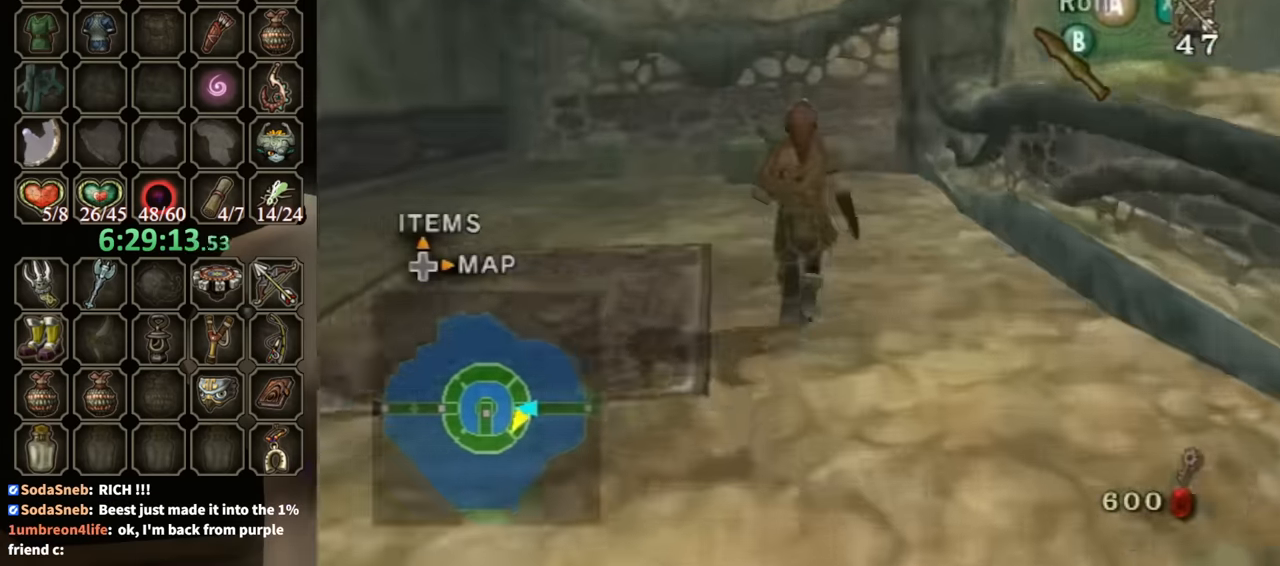
{"buttons": [], "left_stick": "down", "right_stick": "center", "events": [[67, "right_stick", "up"], [100, "left_stick", "center"], [167, "left_stick", "down"], [167, "right_stick", "center"]]}
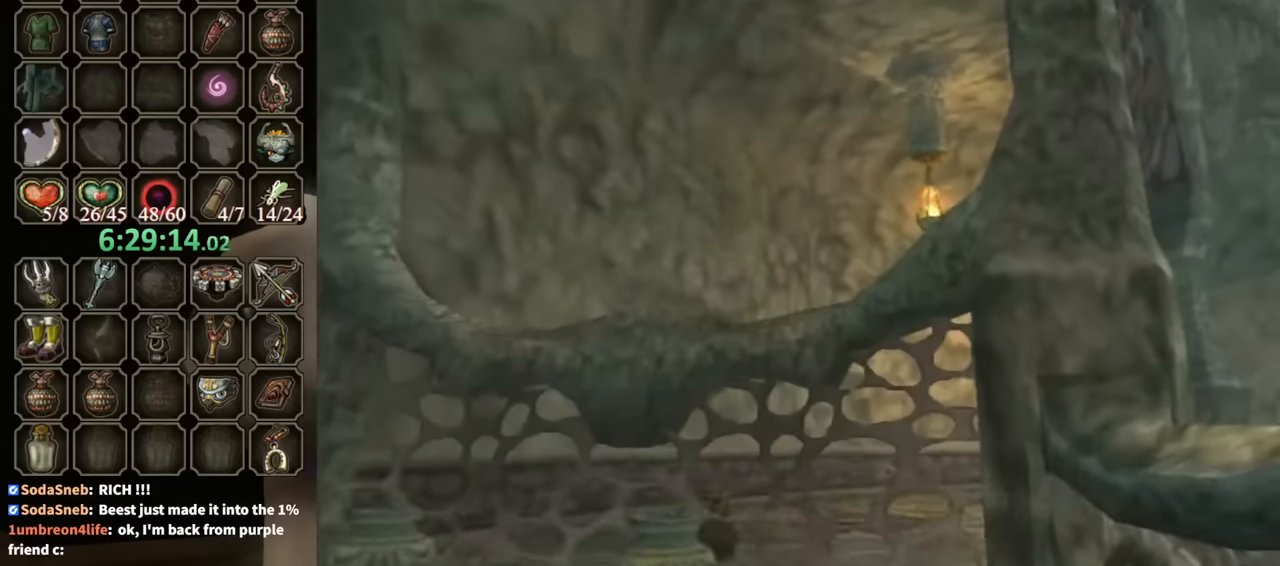
{"buttons": [], "left_stick": "center", "right_stick": "center", "events": [[334, "left_stick", "center"], [367, "Y", "down"], [400, "Y", "up"]]}
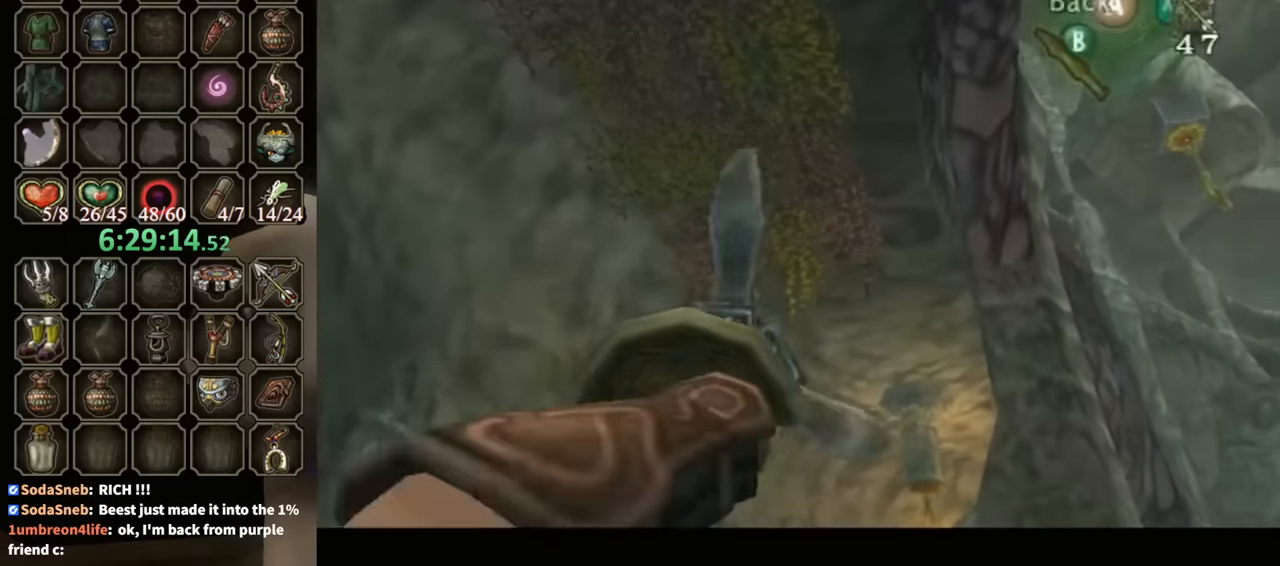
{"buttons": ["L1"], "left_stick": "center", "right_stick": "center", "events": [[200, "L1", "down"]]}
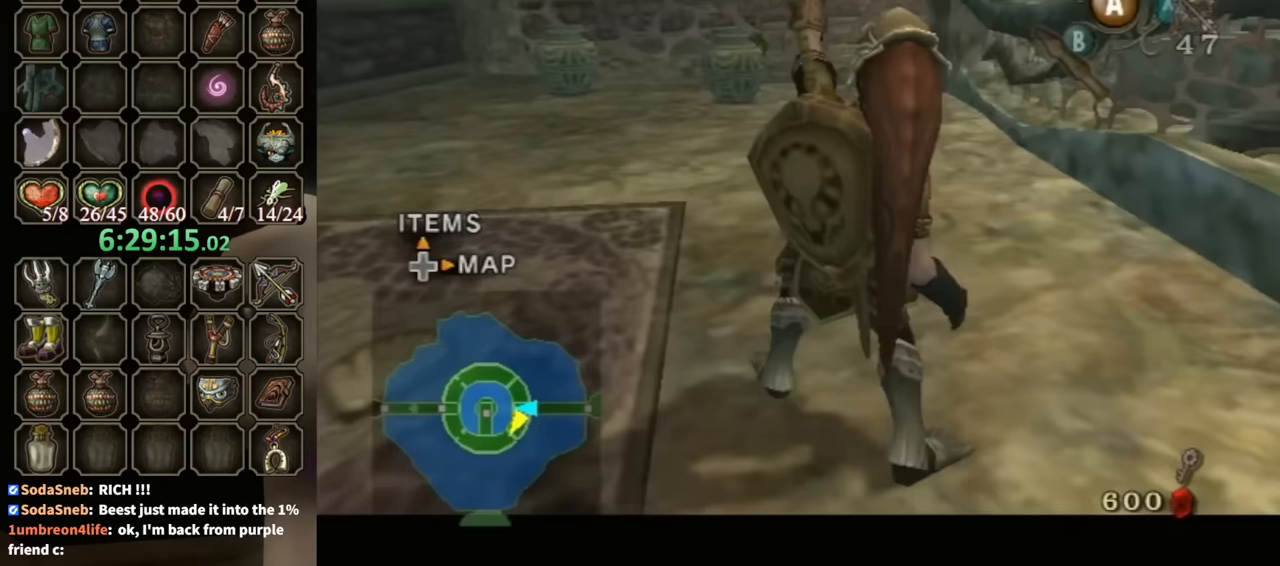
{"buttons": [], "left_stick": "center", "right_stick": "center", "events": [[267, "L1", "up"]]}
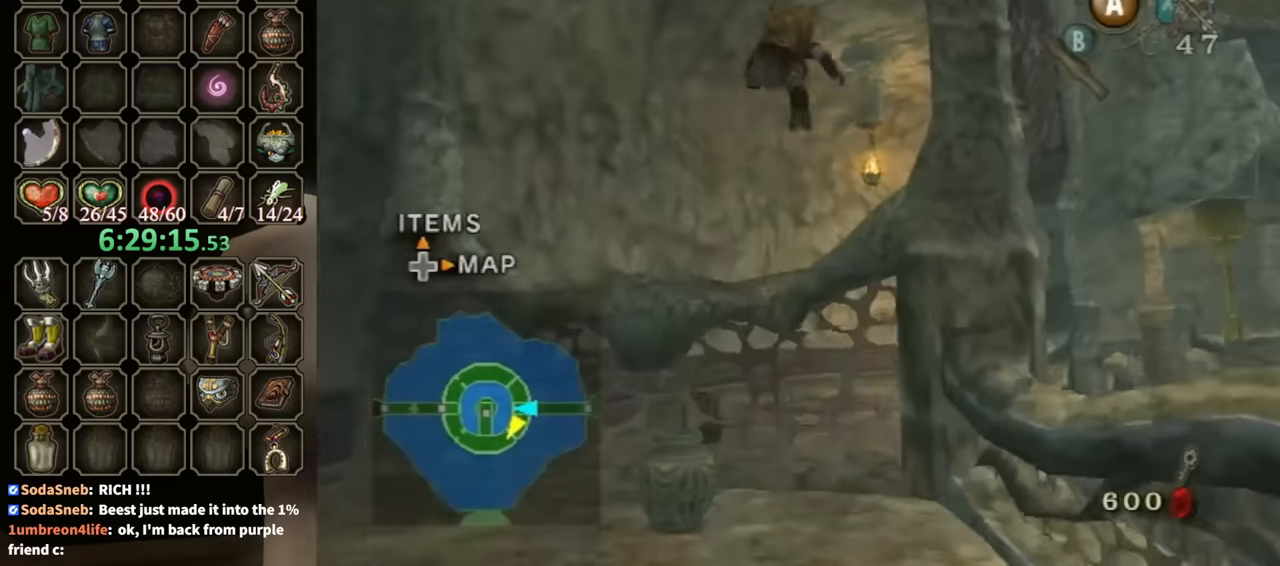
{"buttons": [], "left_stick": "center", "right_stick": "center", "events": []}
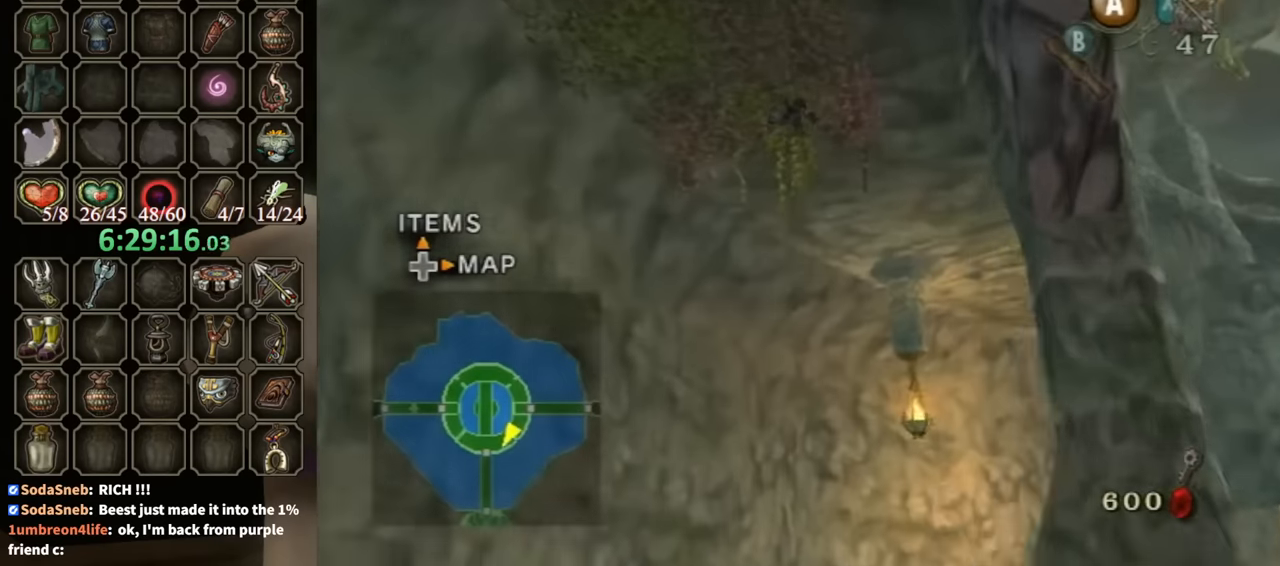
{"buttons": [], "left_stick": "up", "right_stick": "center", "events": [[34, "left_stick", "up"], [134, "A", "down"], [200, "A", "up"], [267, "A", "down"], [334, "A", "up"]]}
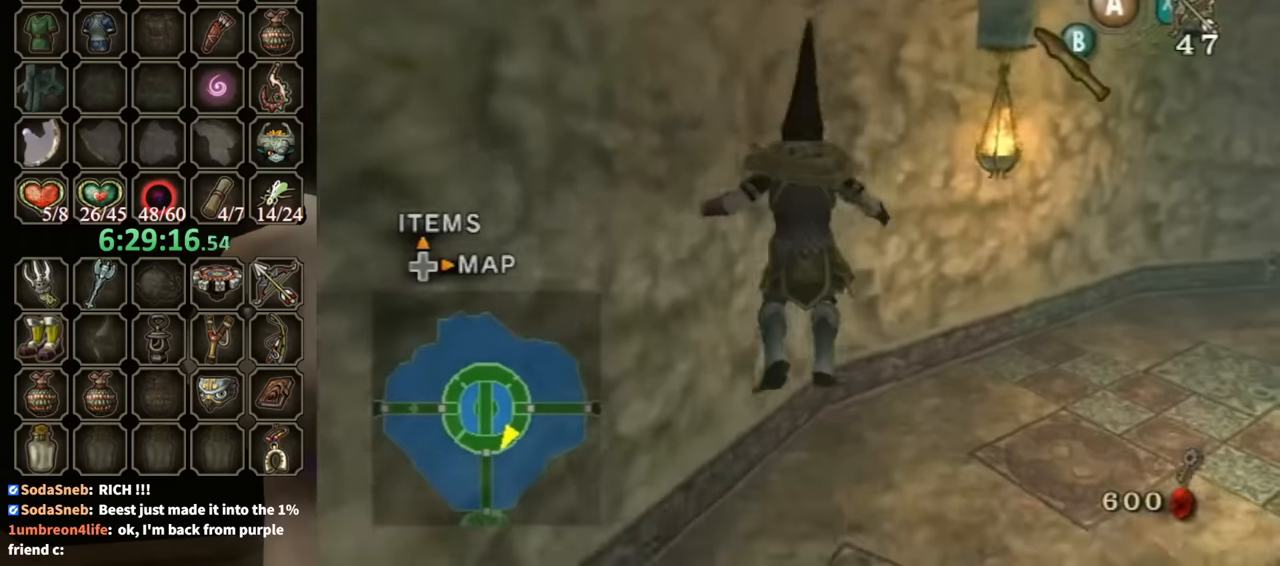
{"buttons": [], "left_stick": "up-right", "right_stick": "center", "events": [[167, "left_stick", "up-right"]]}
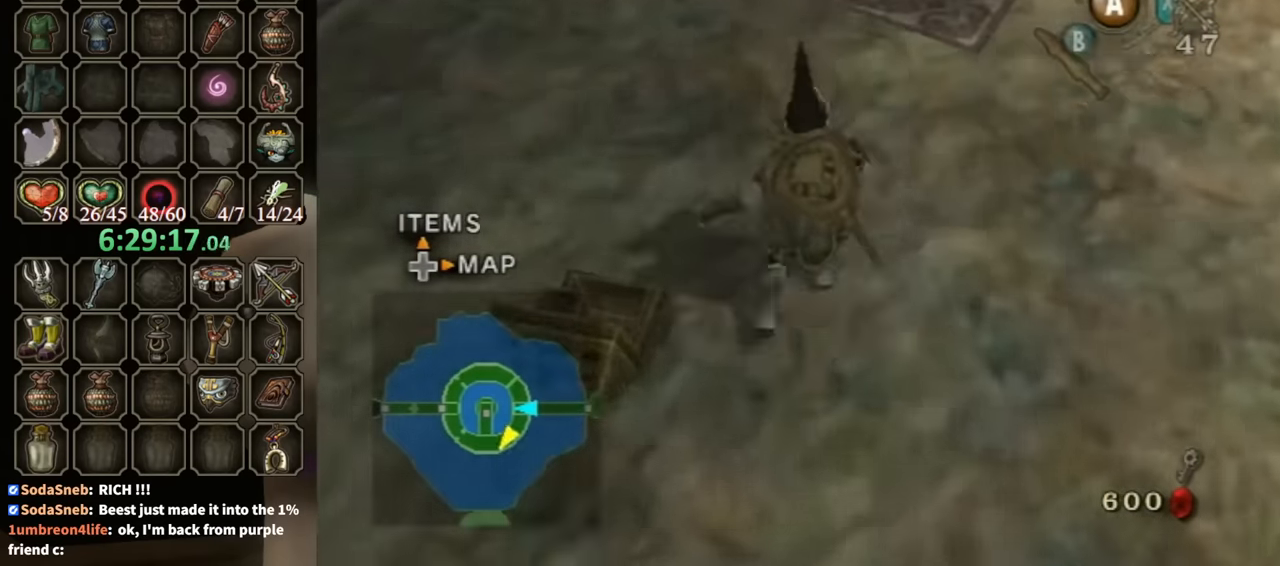
{"buttons": [], "left_stick": "up", "right_stick": "center", "events": [[100, "right_stick", "left"], [167, "left_stick", "up"], [367, "right_stick", "center"]]}
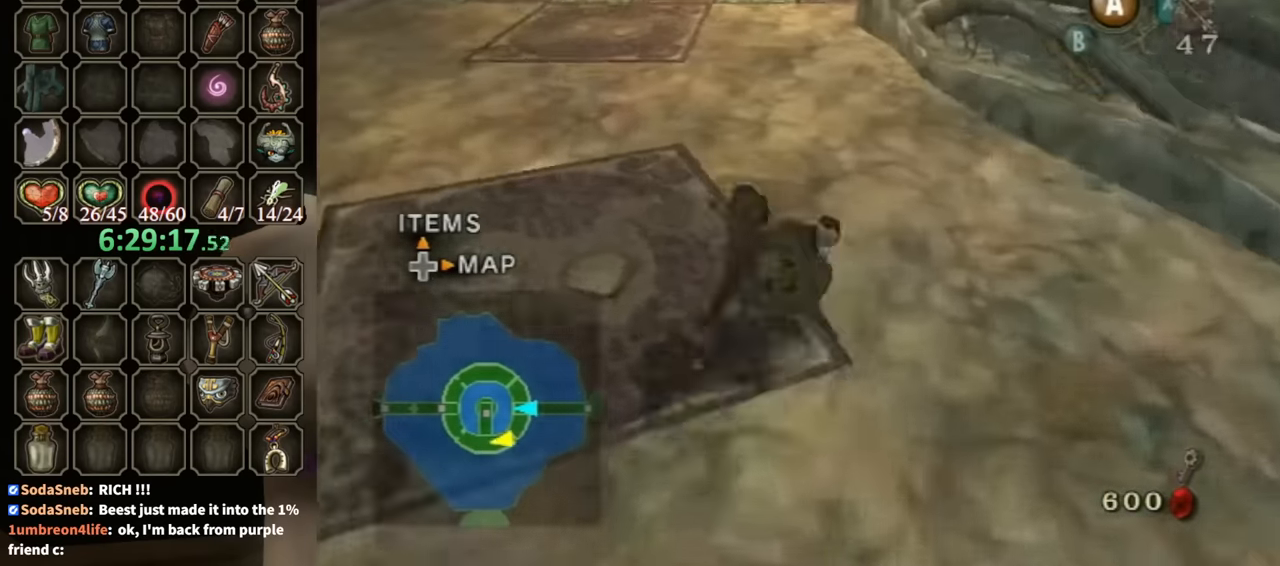
{"buttons": [], "left_stick": "up", "right_stick": "center", "events": [[167, "A", "down"], [267, "A", "up"], [300, "A", "down"], [500, "A", "up"]]}
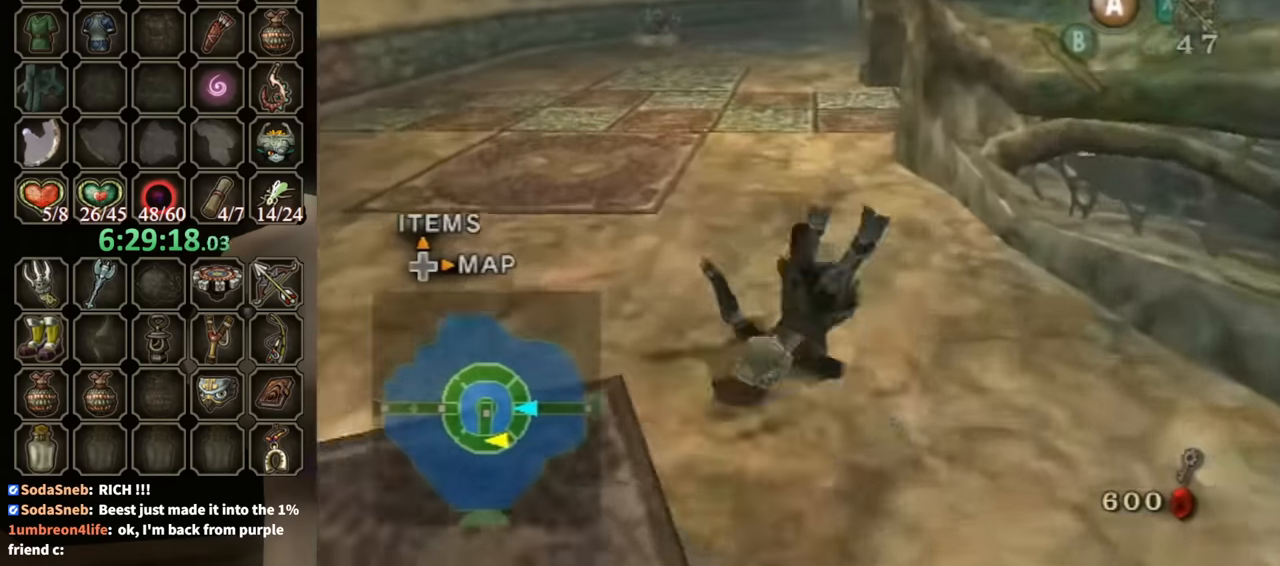
{"buttons": [], "left_stick": "up", "right_stick": "center", "events": [[400, "A", "down"], [500, "A", "up"]]}
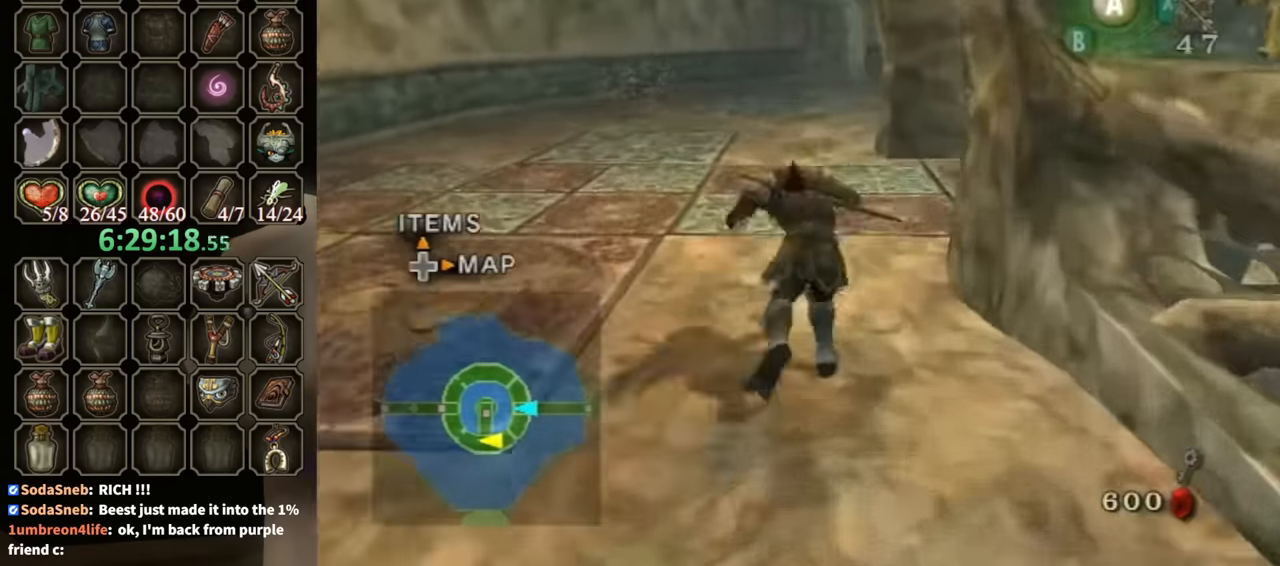
{"buttons": [], "left_stick": "up", "right_stick": "left", "events": [[67, "right_stick", "left"]]}
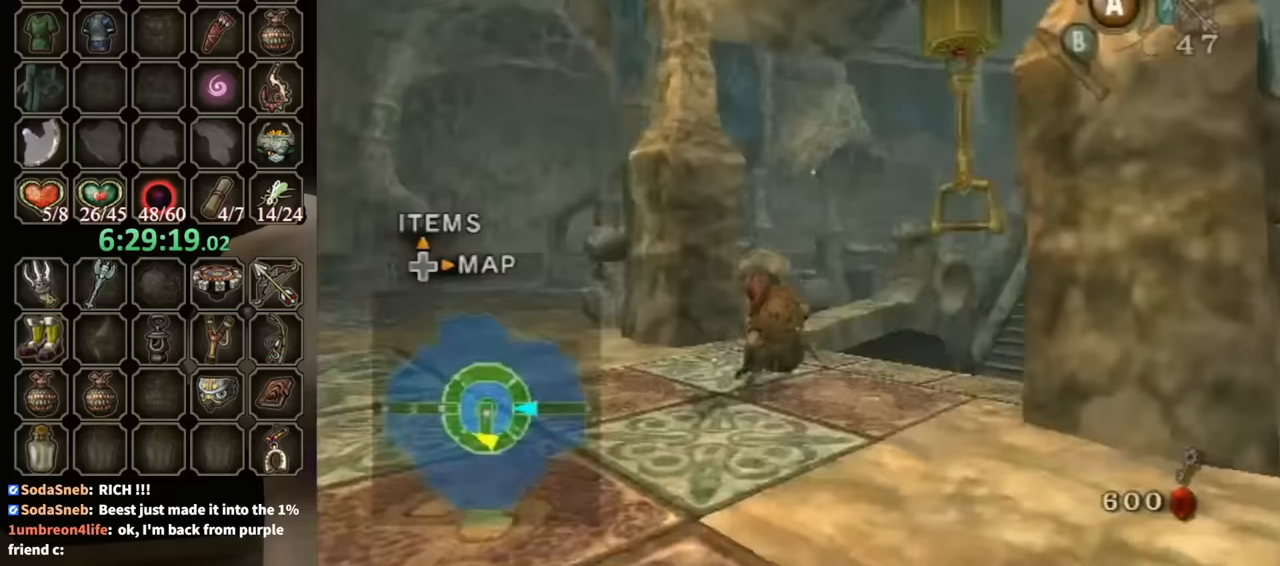
{"buttons": [], "left_stick": "center", "right_stick": "center", "events": [[133, "left_stick", "down-left"], [133, "right_stick", "center"], [300, "left_stick", "center"]]}
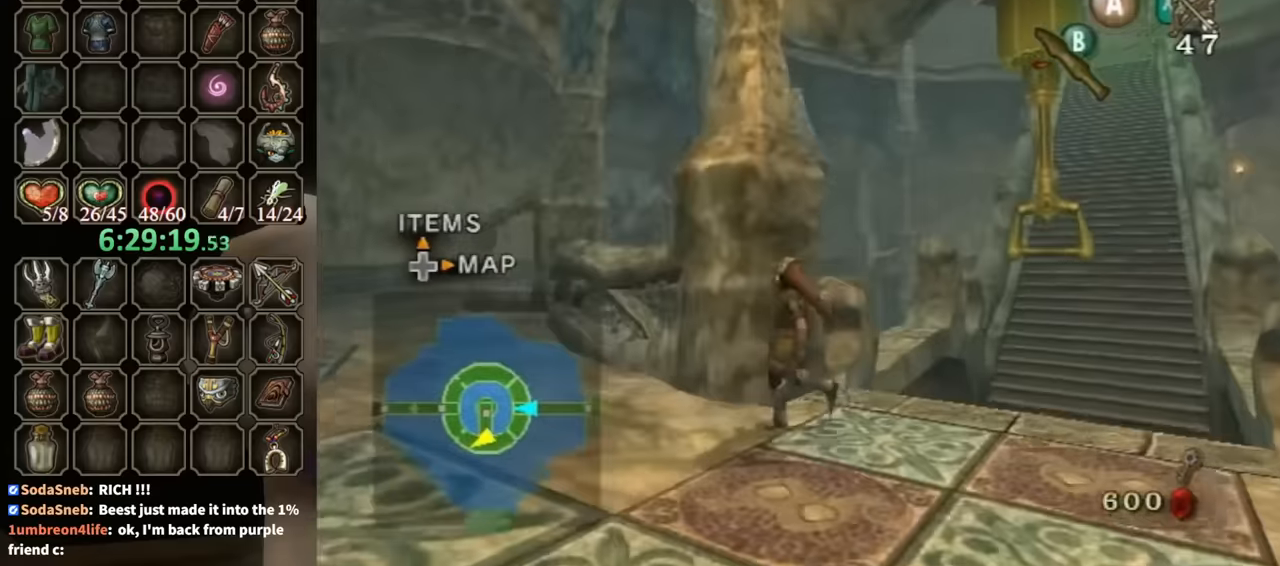
{"buttons": [], "left_stick": "up-left", "right_stick": "center", "events": [[267, "left_stick", "left"], [500, "left_stick", "up-left"]]}
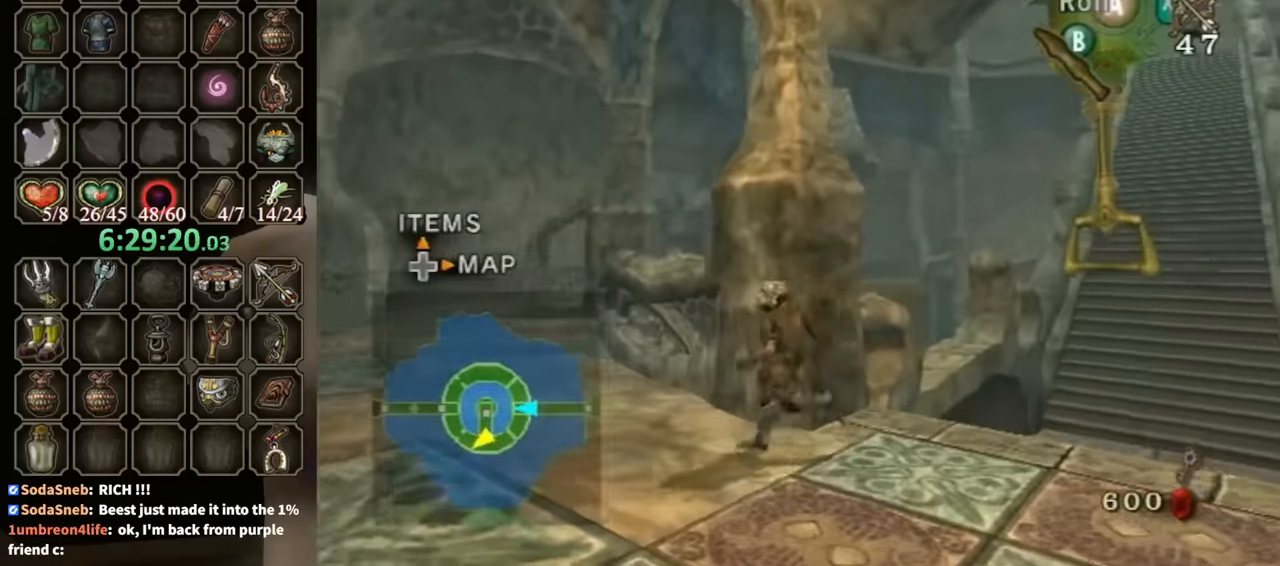
{"buttons": [], "left_stick": "up", "right_stick": "center", "events": [[267, "left_stick", "up"]]}
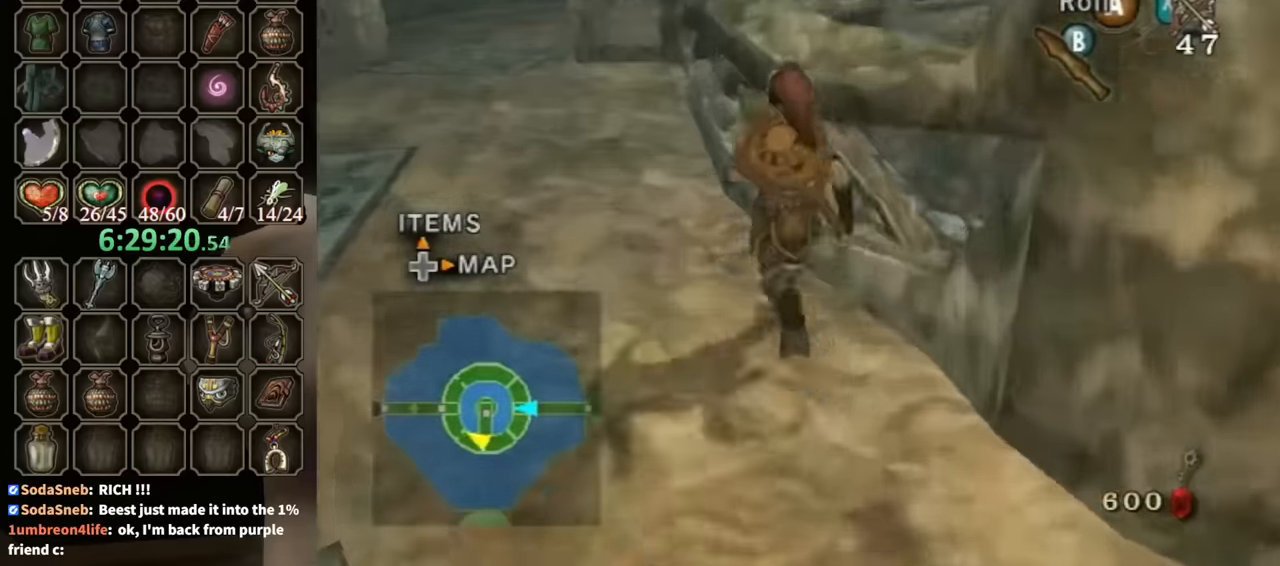
{"buttons": [], "left_stick": "down-right", "right_stick": "center", "events": [[233, "left_stick", "center"], [500, "left_stick", "down-right"]]}
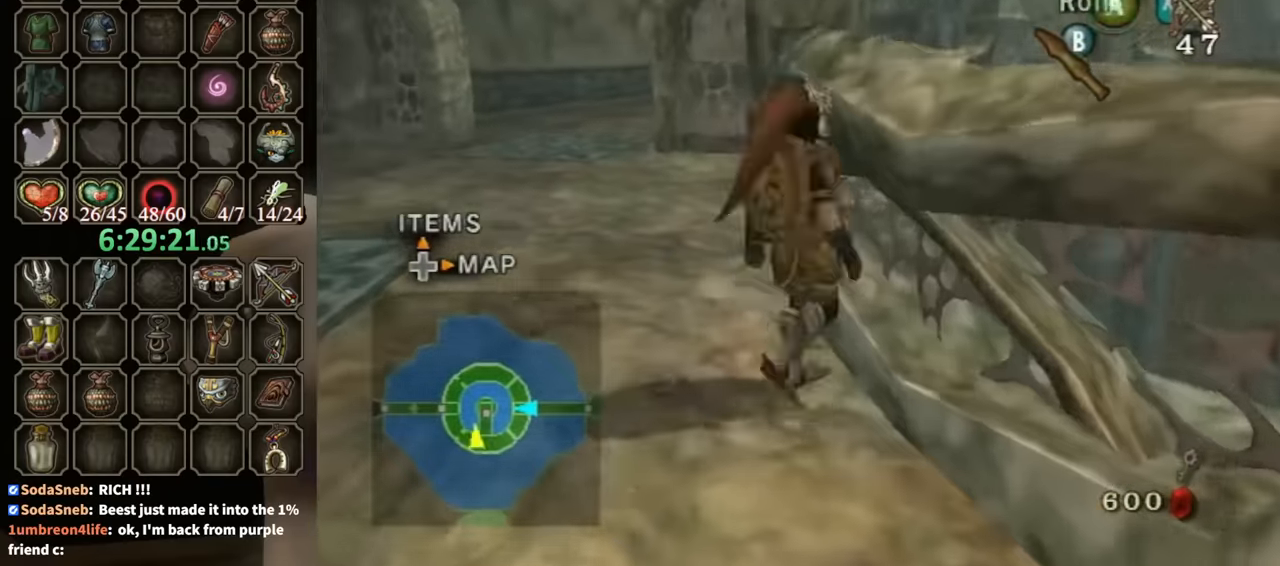
{"buttons": [], "left_stick": "right", "right_stick": "center", "events": [[33, "right_stick", "left"], [400, "right_stick", "center"], [433, "left_stick", "right"]]}
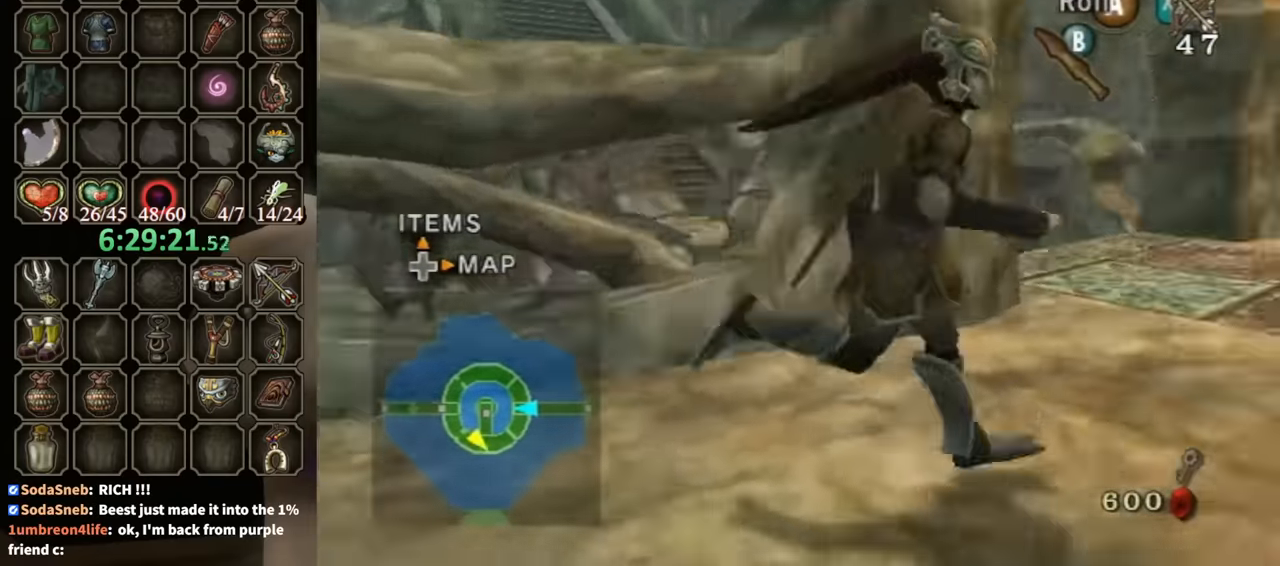
{"buttons": [], "left_stick": "up-left", "right_stick": "right", "events": [[33, "left_stick", "up-right"], [267, "left_stick", "up"], [333, "right_stick", "right"], [367, "left_stick", "up-left"]]}
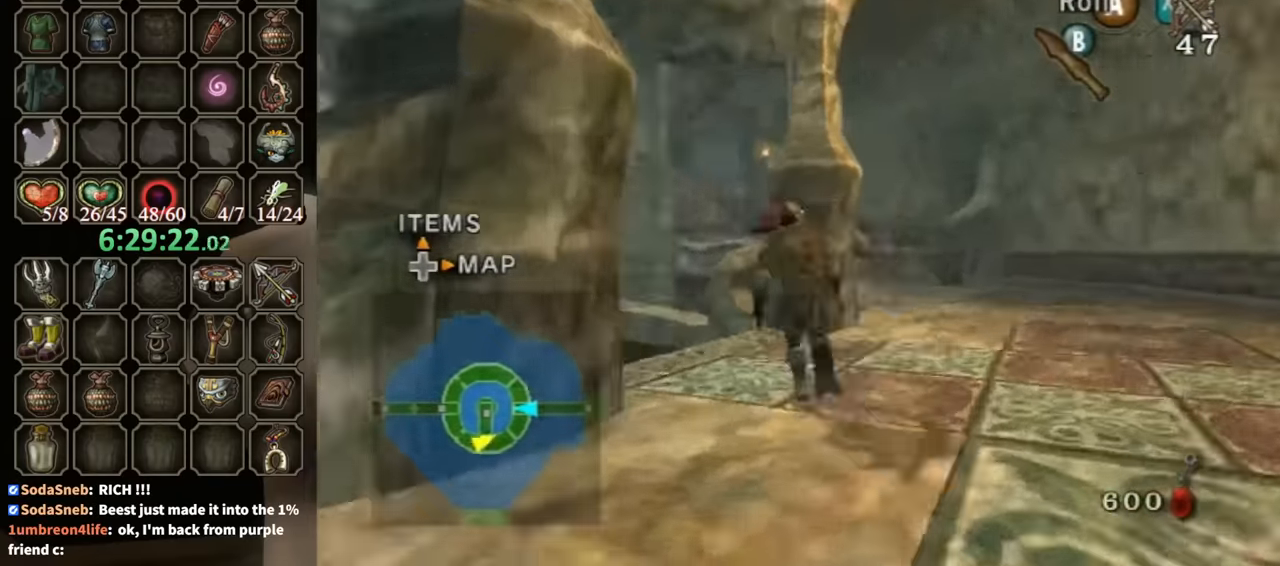
{"buttons": [], "left_stick": "up", "right_stick": "center", "events": [[100, "left_stick", "up"], [433, "right_stick", "center"]]}
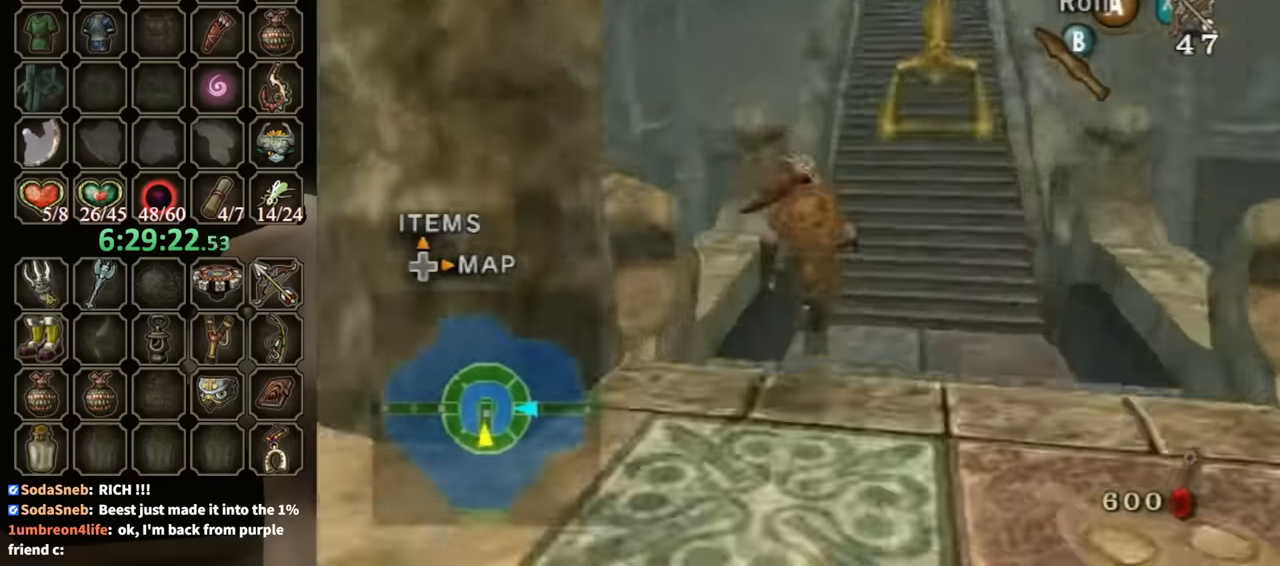
{"buttons": [], "left_stick": "up-right", "right_stick": "center", "events": [[200, "left_stick", "up-right"], [267, "A", "down"], [400, "A", "up"]]}
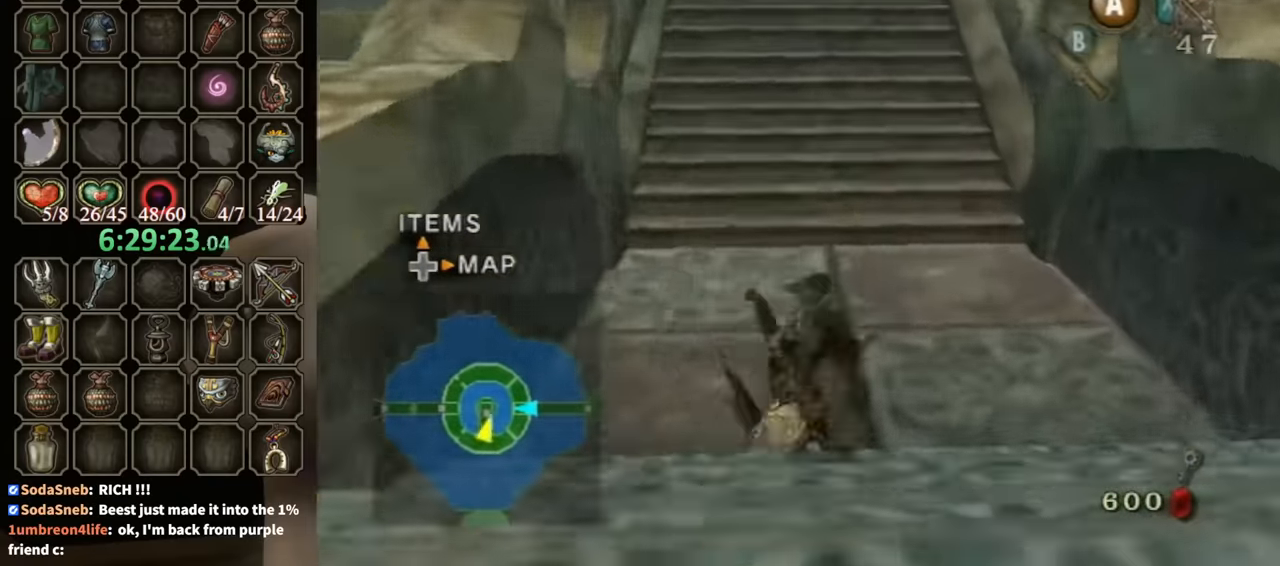
{"buttons": [], "left_stick": "up", "right_stick": "center", "events": [[67, "left_stick", "up"], [267, "left_stick", "up-left"], [500, "left_stick", "up"]]}
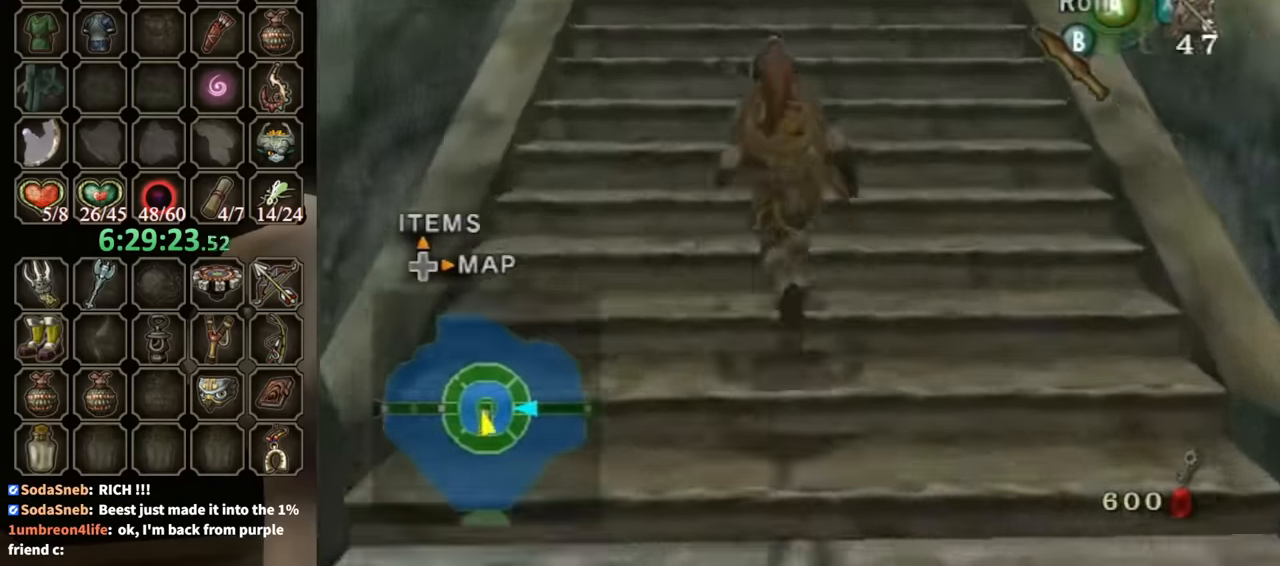
{"buttons": [], "left_stick": "up", "right_stick": "center", "events": [[167, "B", "down"], [233, "B", "up"], [367, "B", "down"], [433, "B", "up"]]}
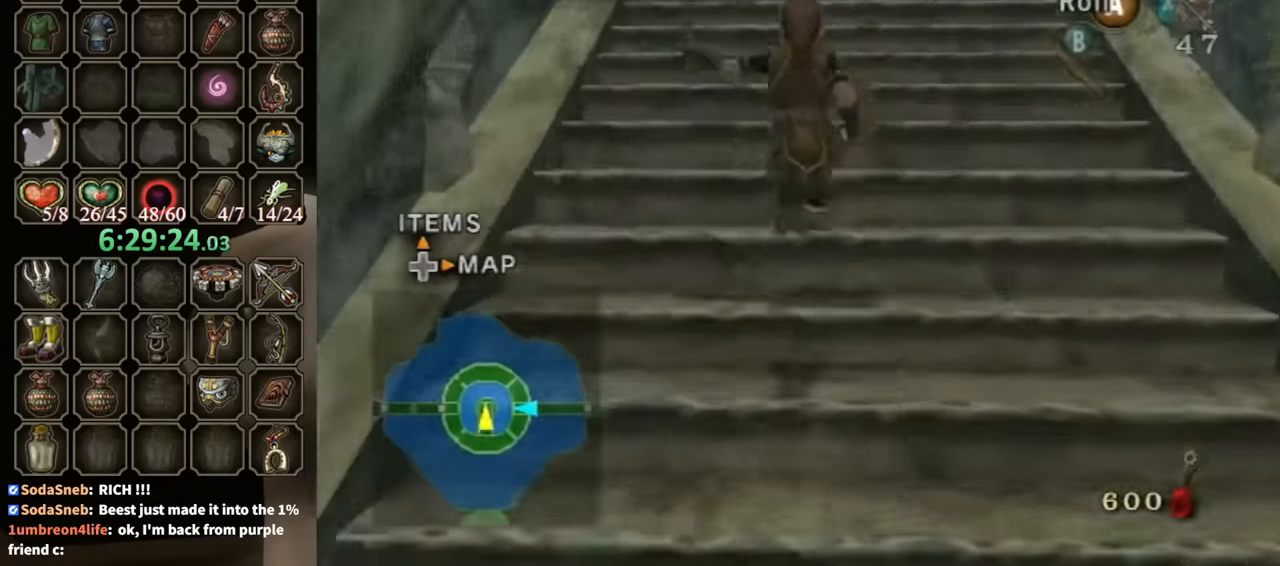
{"buttons": ["B"], "left_stick": "up", "right_stick": "center", "events": [[33, "B", "down"], [100, "B", "up"], [200, "B", "down"], [267, "B", "up"], [300, "B", "down"], [433, "B", "up"], [500, "B", "down"]]}
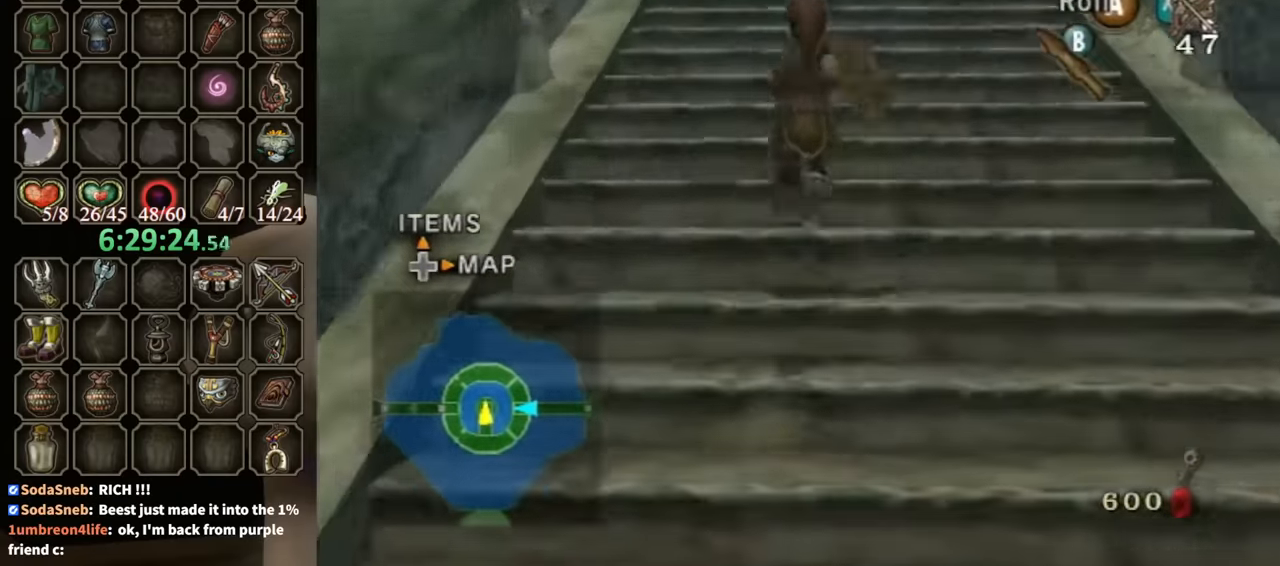
{"buttons": ["B"], "left_stick": "up", "right_stick": "center", "events": [[100, "B", "up"], [167, "B", "down"], [200, "B", "up"], [300, "B", "down"], [400, "B", "up"], [467, "B", "down"]]}